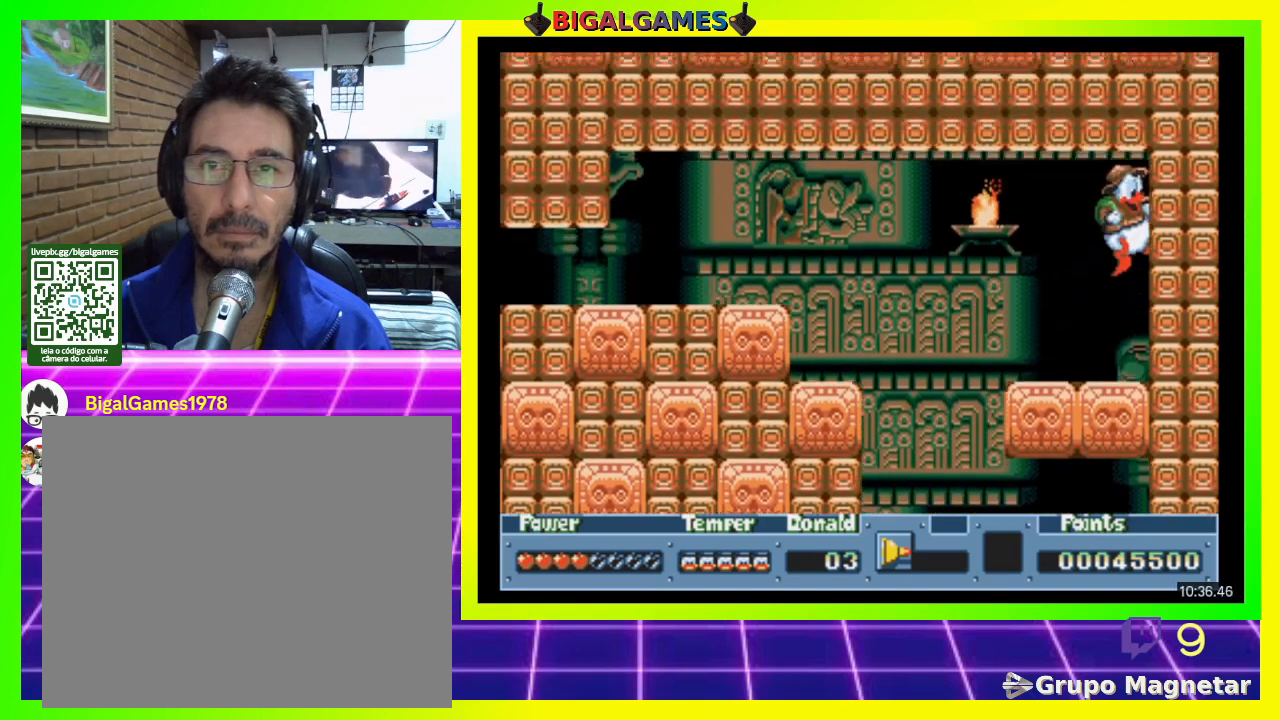
Gameplay with a controller (PlayStation layout); each line is a JSON object with the inputs held at the frame after it. "events" lists button and stick changes between this image and that frame as [ms after this image, input, new state], when the widget could be followed in between. Not read: left_stick.
{"buttons": [], "right_stick": "center", "events": [[433, "CIRCLE", "up"], [467, "DPAD_RIGHT", "up"]]}
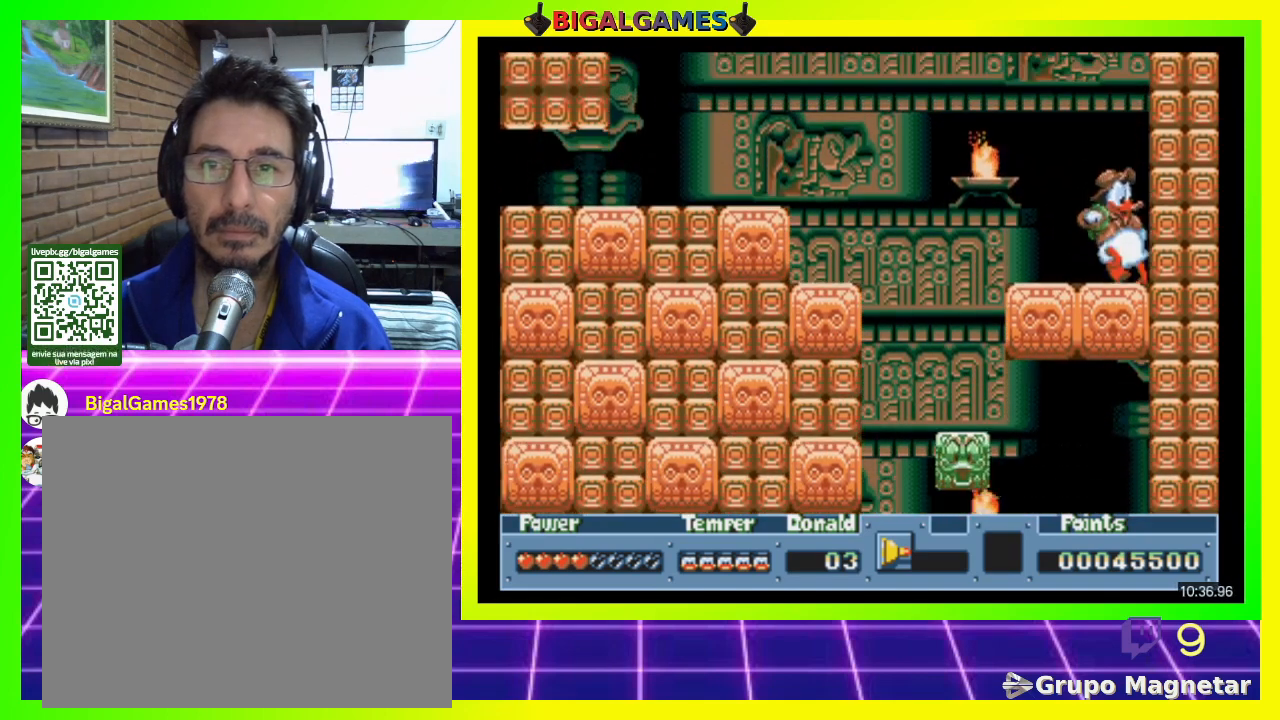
{"buttons": ["CIRCLE", "DPAD_LEFT"], "right_stick": "center", "events": [[100, "DPAD_LEFT", "down"], [500, "CIRCLE", "down"]]}
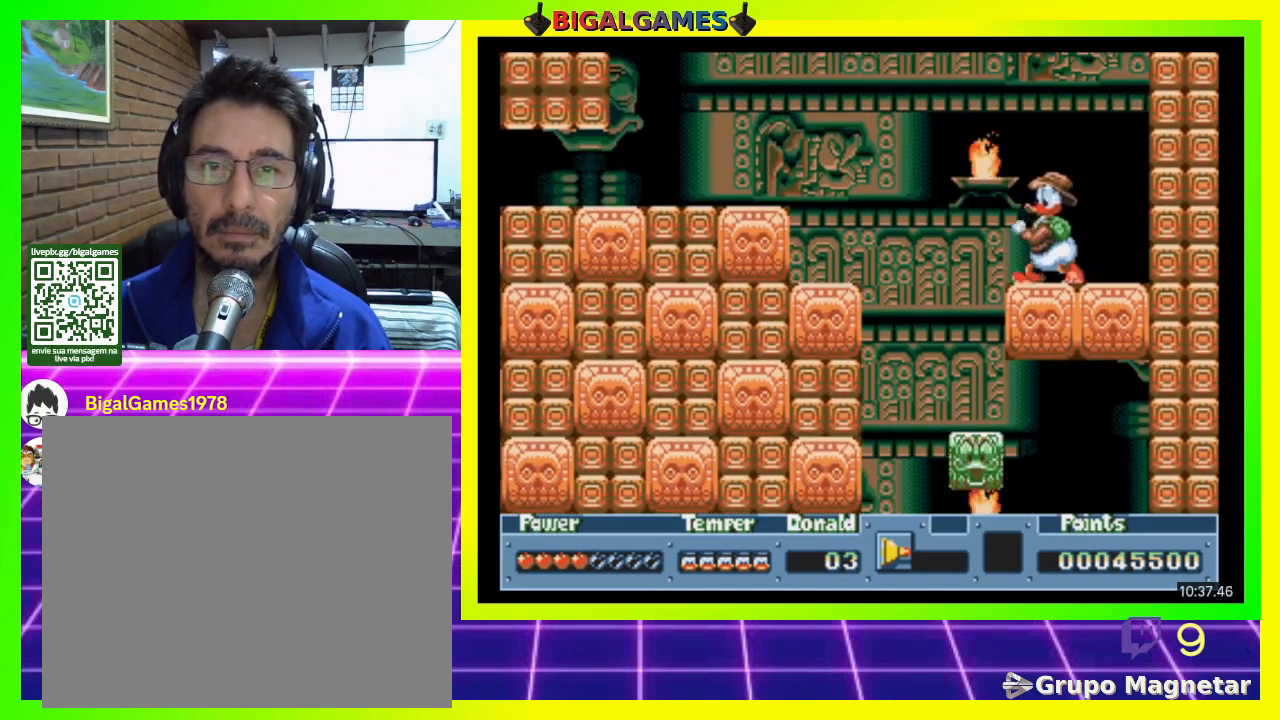
{"buttons": ["CIRCLE", "DPAD_LEFT"], "right_stick": "center", "events": []}
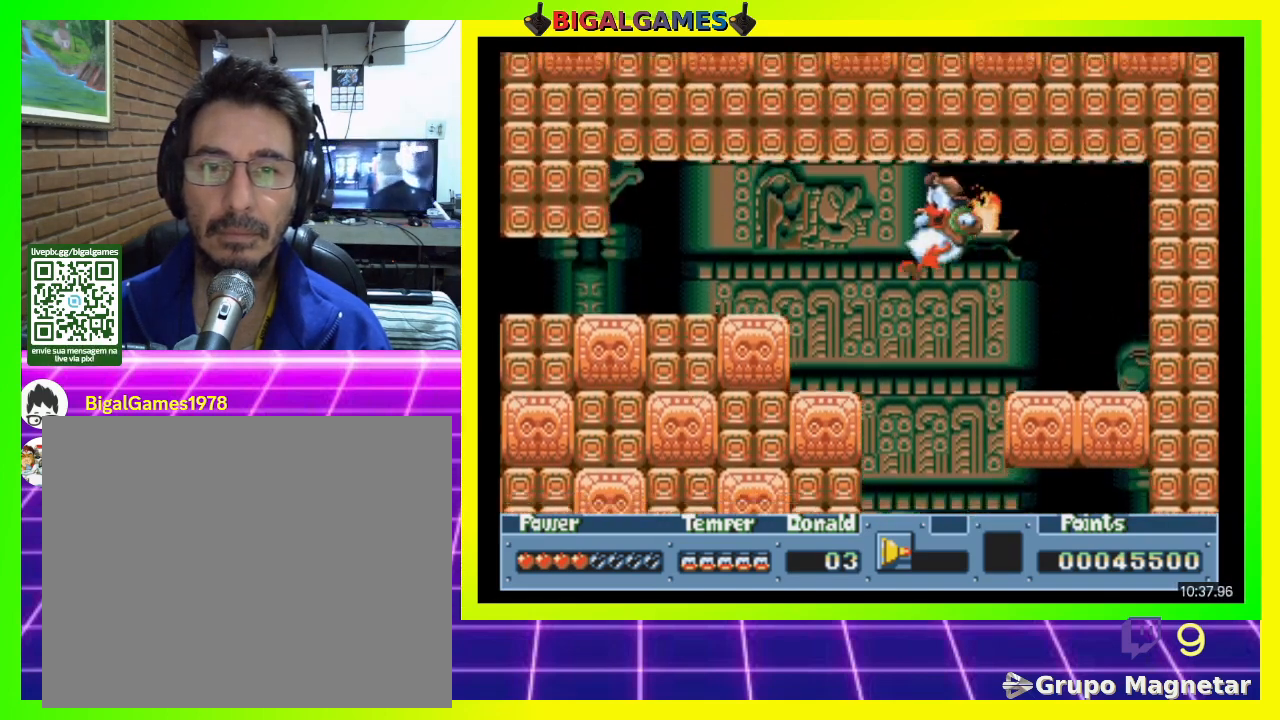
{"buttons": ["DPAD_LEFT"], "right_stick": "center", "events": [[100, "CIRCLE", "up"]]}
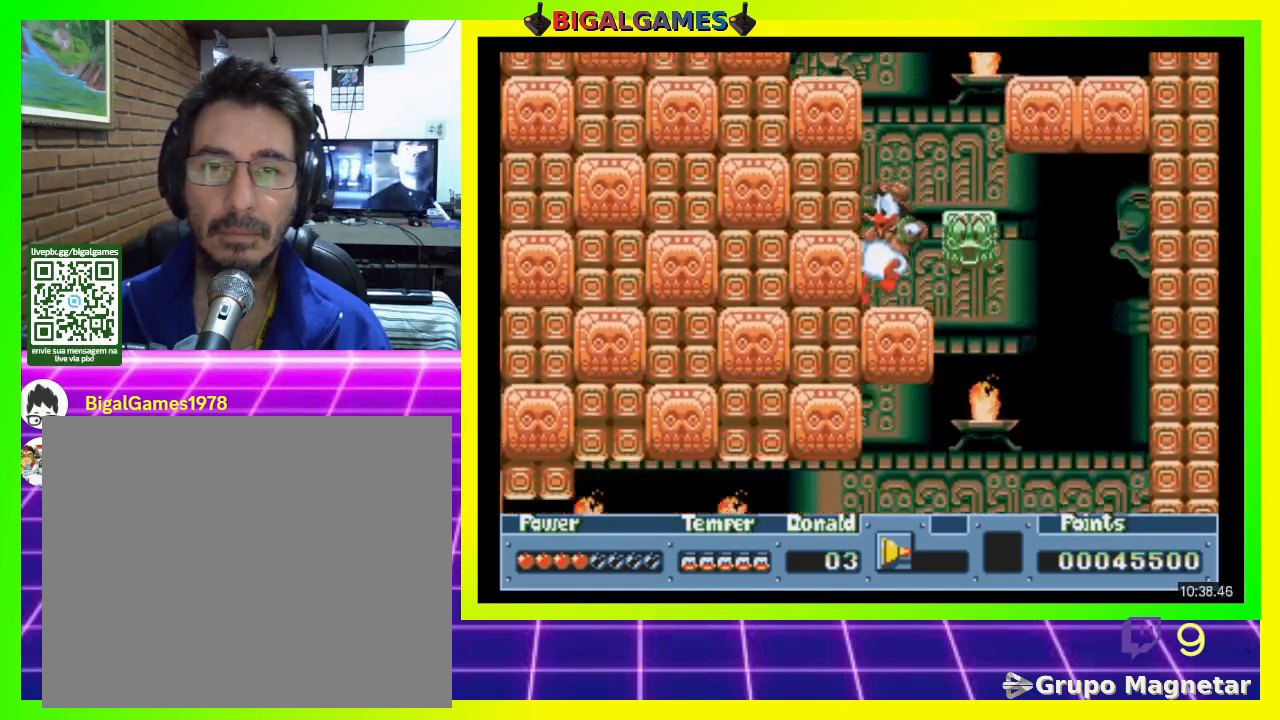
{"buttons": ["CIRCLE"], "right_stick": "center", "events": [[67, "CIRCLE", "down"], [467, "DPAD_LEFT", "up"]]}
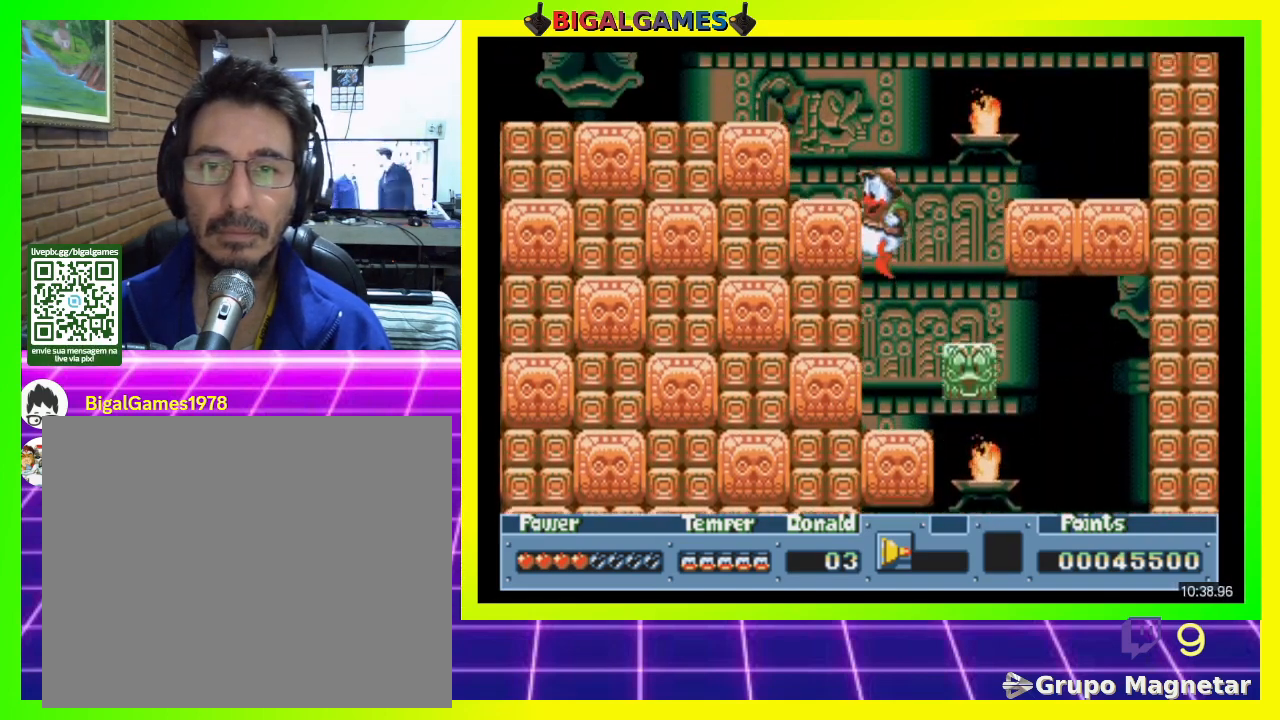
{"buttons": [], "right_stick": "center", "events": [[33, "CIRCLE", "up"], [300, "DPAD_RIGHT", "down"], [467, "DPAD_RIGHT", "up"]]}
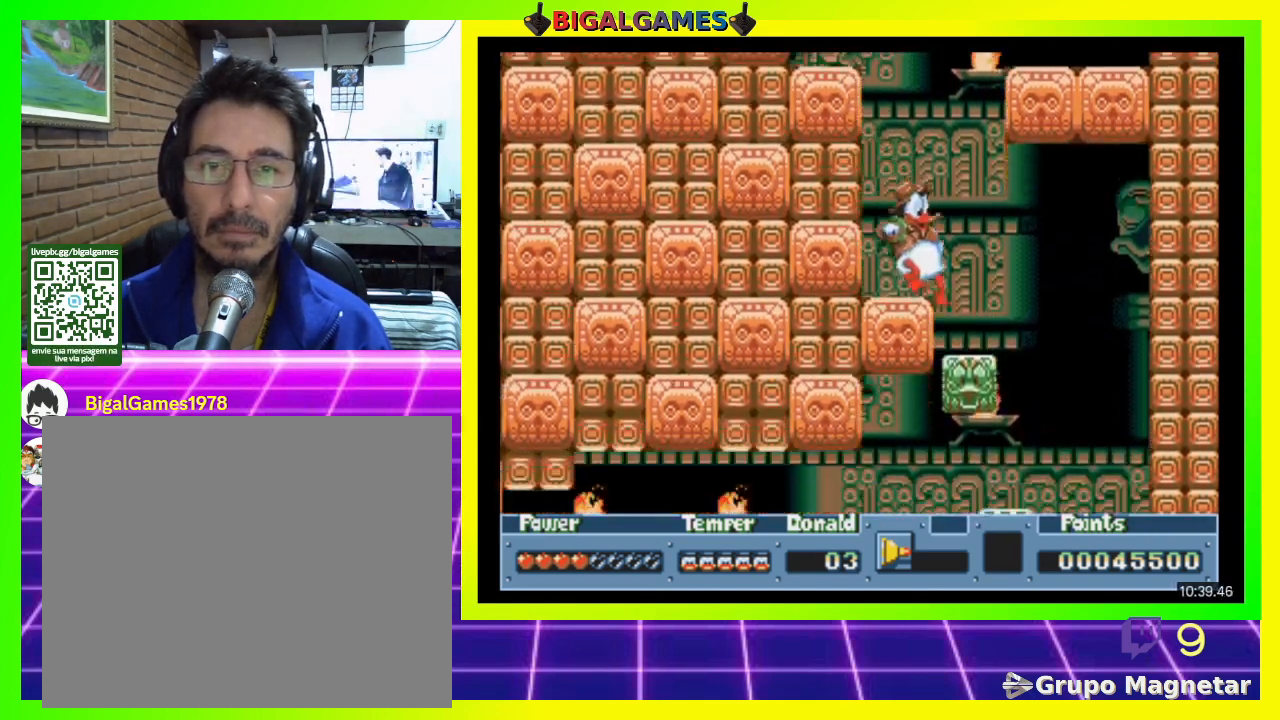
{"buttons": ["DPAD_LEFT"], "right_stick": "center", "events": [[233, "DPAD_LEFT", "down"]]}
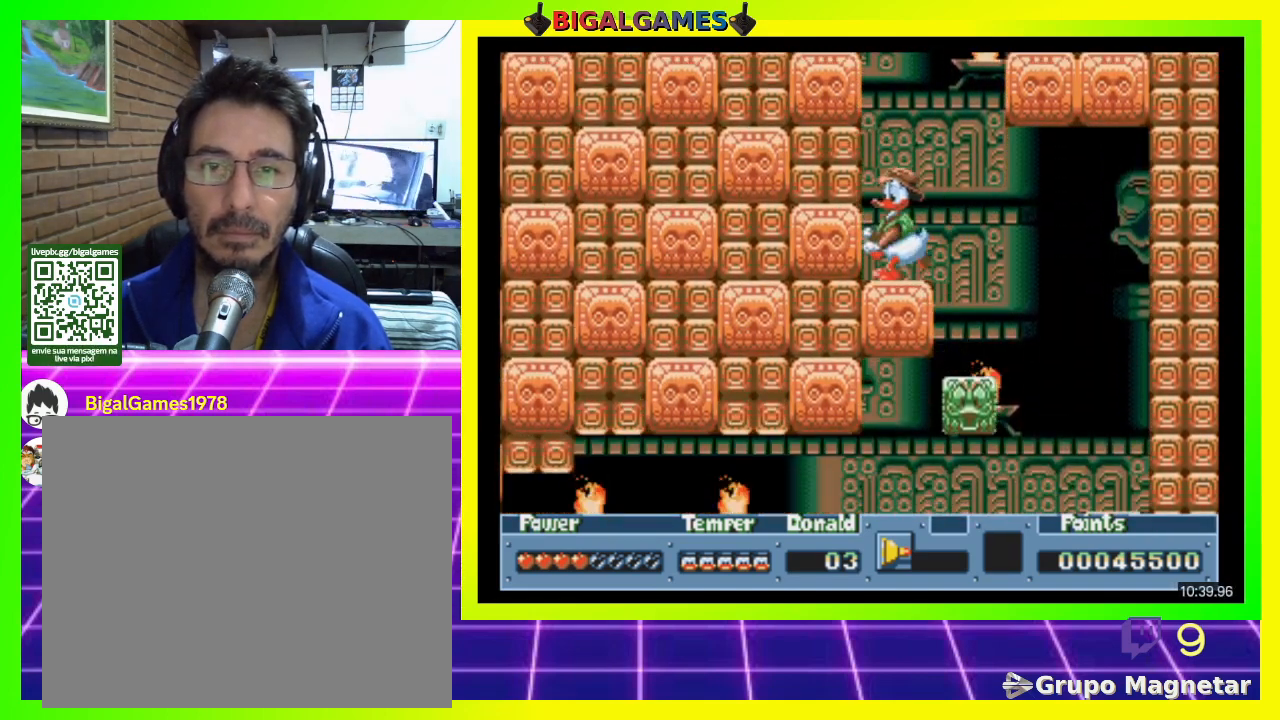
{"buttons": [], "right_stick": "center", "events": [[67, "DPAD_LEFT", "up"], [167, "DPAD_RIGHT", "down"], [267, "DPAD_RIGHT", "up"]]}
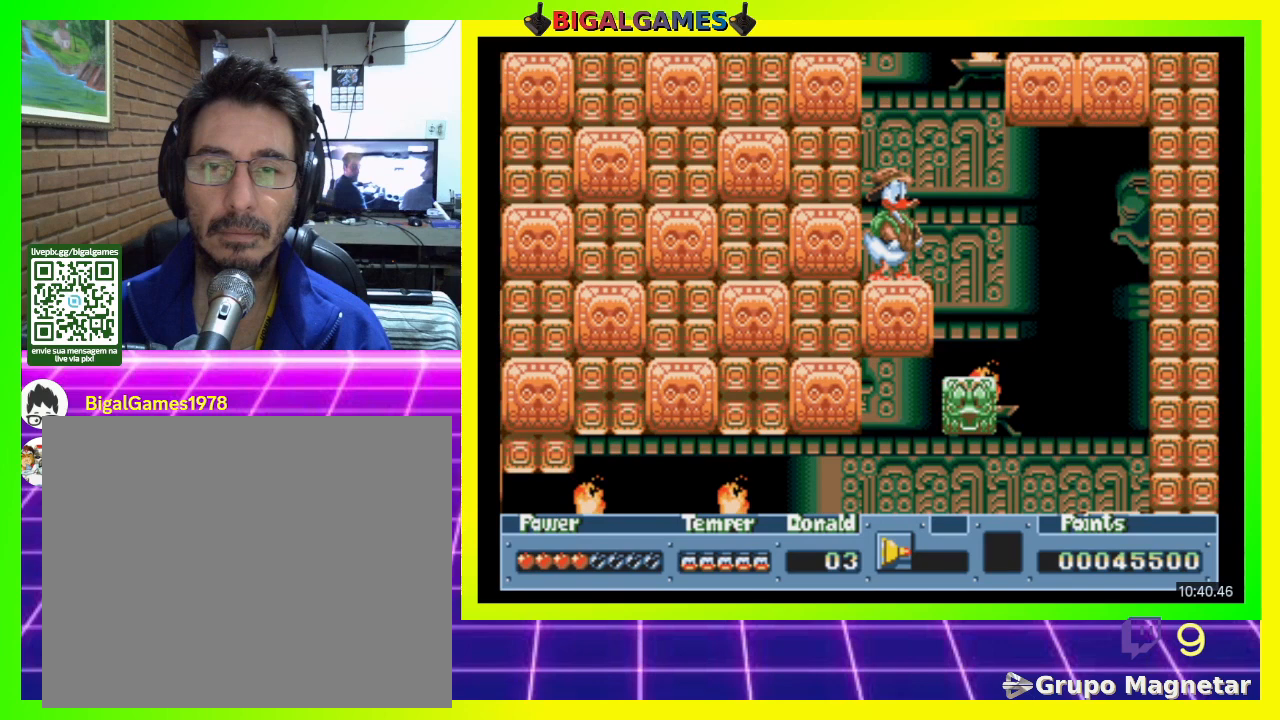
{"buttons": [], "right_stick": "center", "events": []}
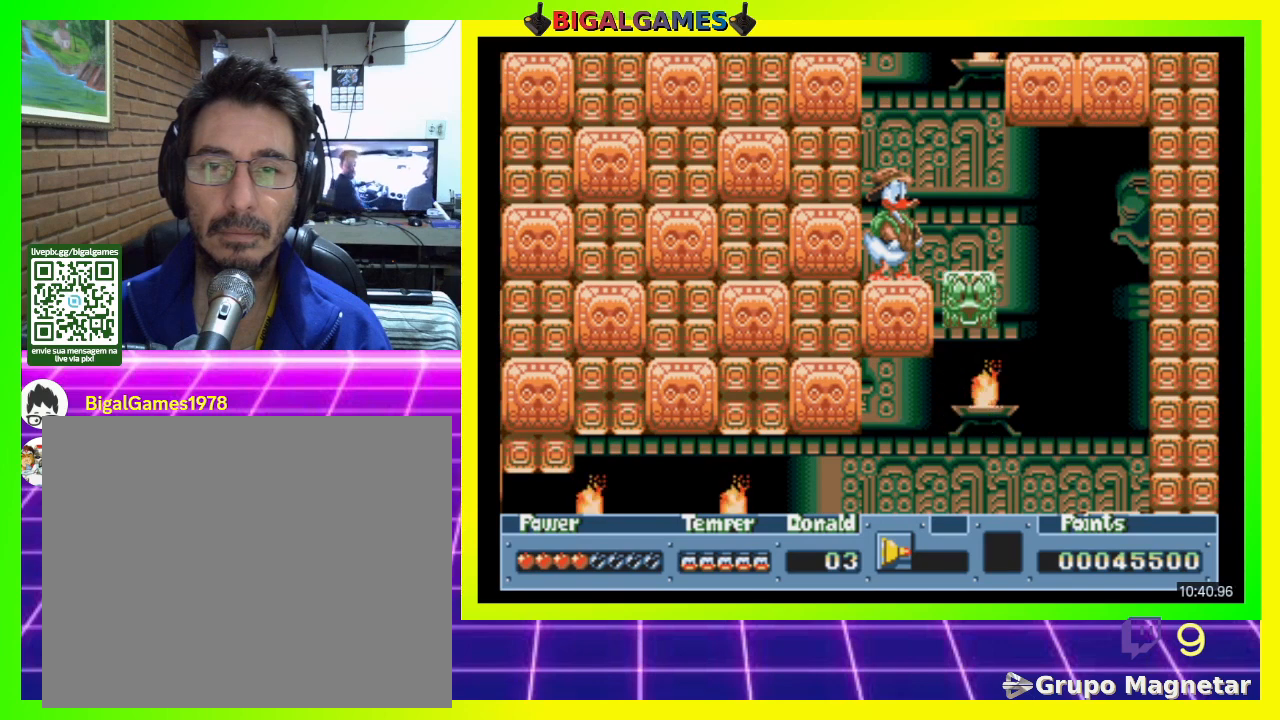
{"buttons": [], "right_stick": "center", "events": [[167, "CROSS", "down"], [333, "CROSS", "up"]]}
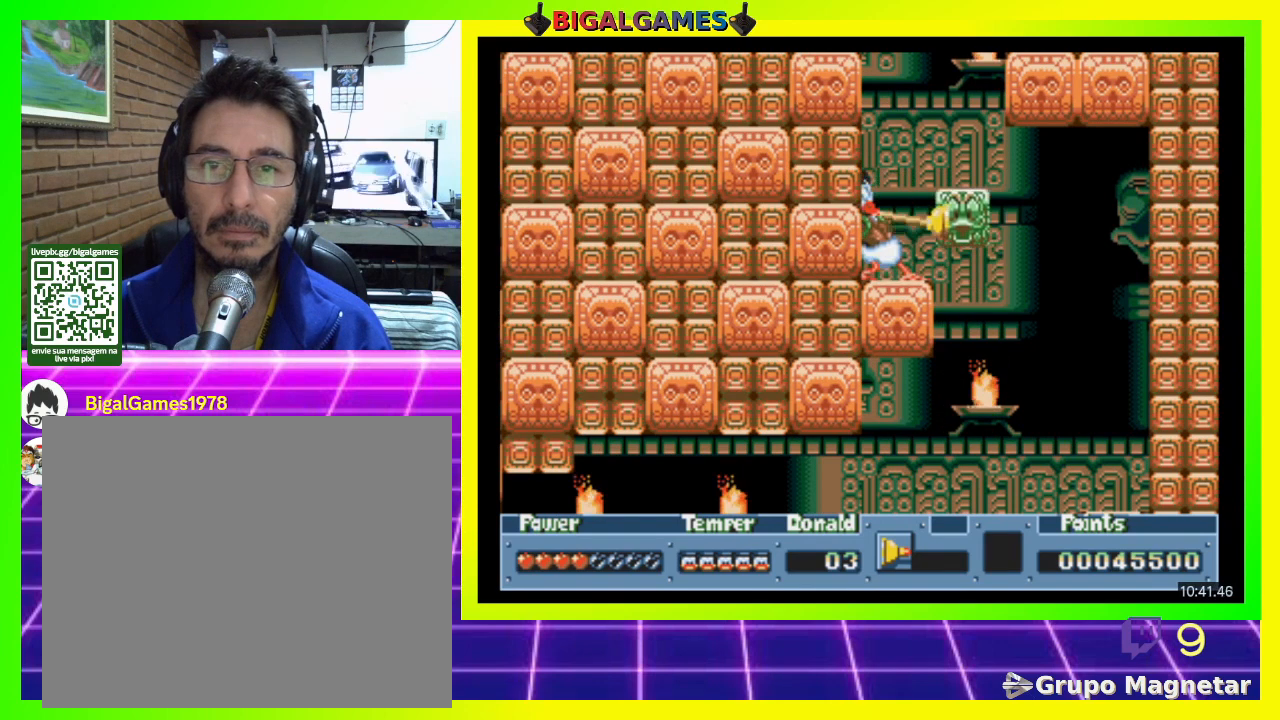
{"buttons": ["DPAD_RIGHT"], "right_stick": "center", "events": [[233, "CIRCLE", "down"], [233, "DPAD_RIGHT", "down"], [500, "CIRCLE", "up"]]}
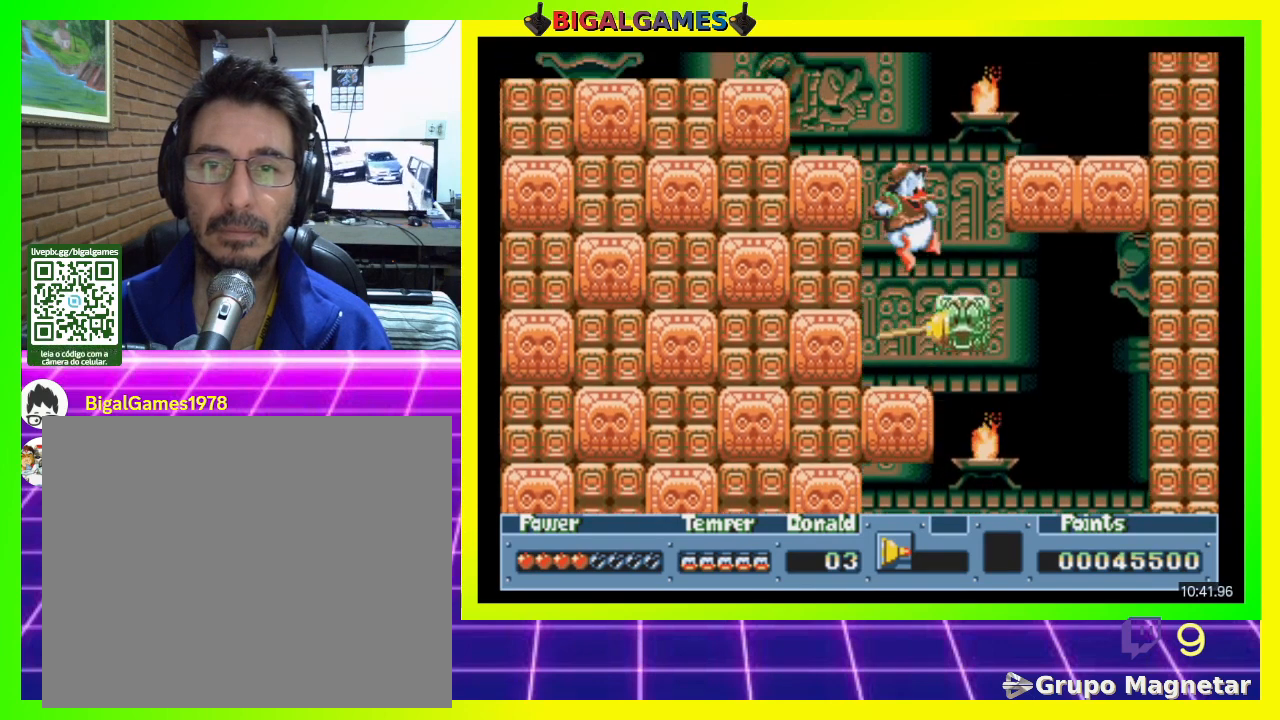
{"buttons": [], "right_stick": "center", "events": [[167, "DPAD_RIGHT", "up"]]}
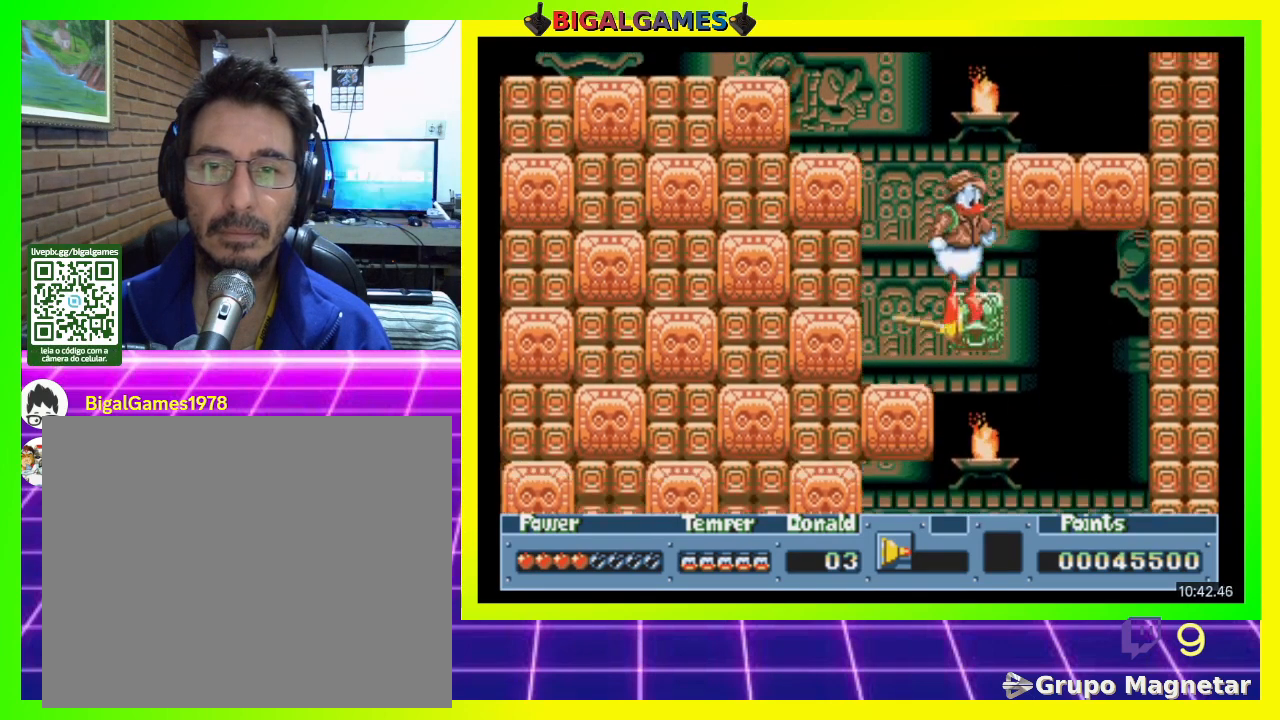
{"buttons": ["CIRCLE", "DPAD_LEFT"], "right_stick": "center", "events": [[133, "DPAD_LEFT", "down"], [167, "CIRCLE", "down"]]}
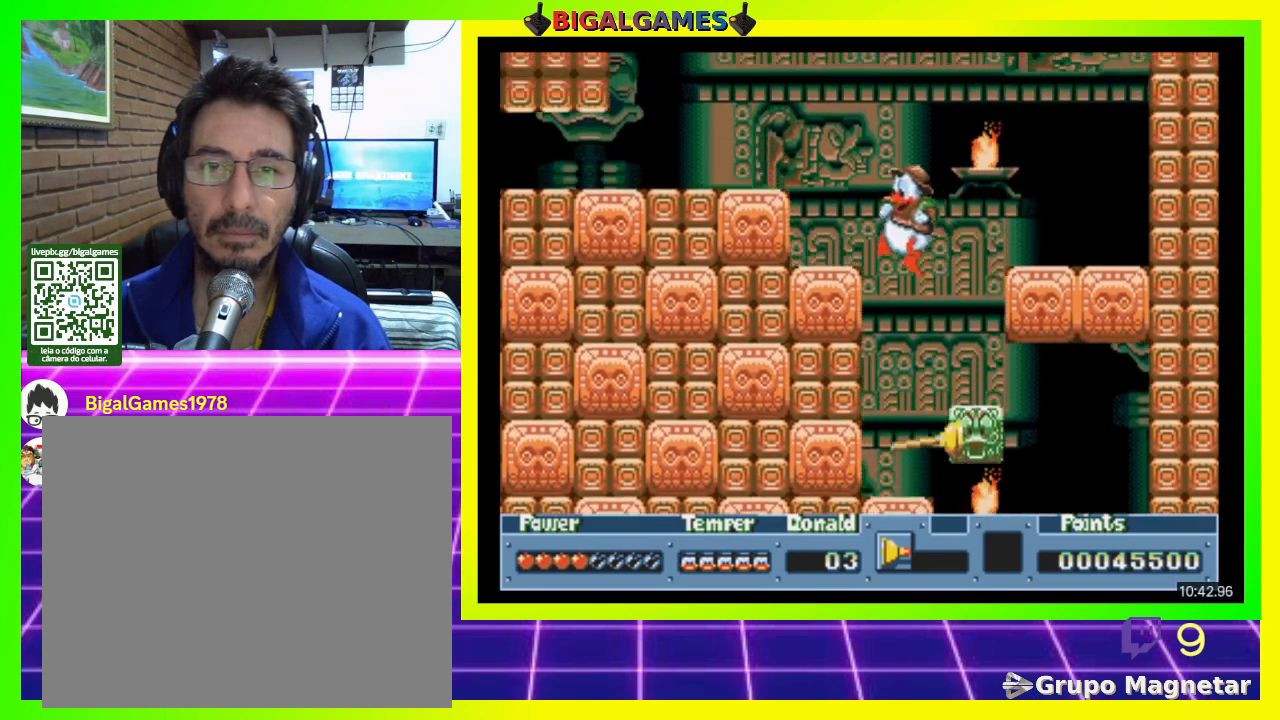
{"buttons": ["CIRCLE", "DPAD_LEFT"], "right_stick": "center", "events": [[233, "CIRCLE", "up"], [467, "CIRCLE", "down"]]}
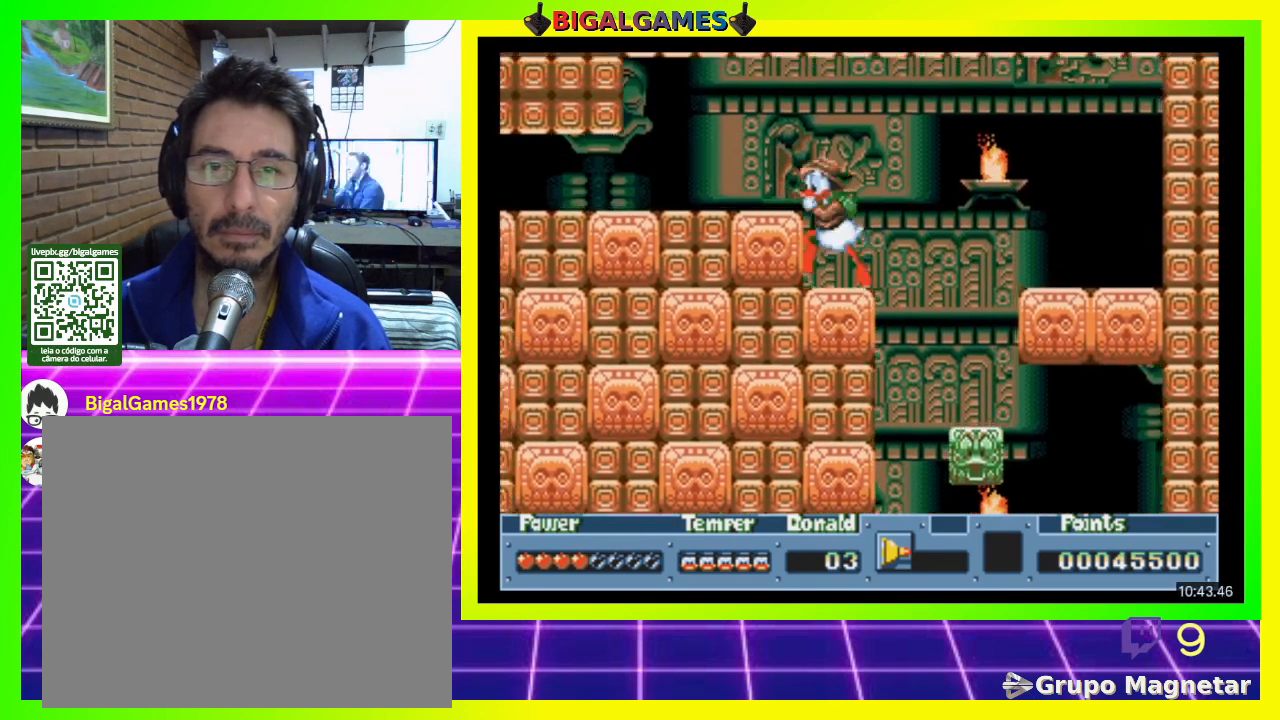
{"buttons": ["DPAD_LEFT"], "right_stick": "center", "events": [[133, "CIRCLE", "up"]]}
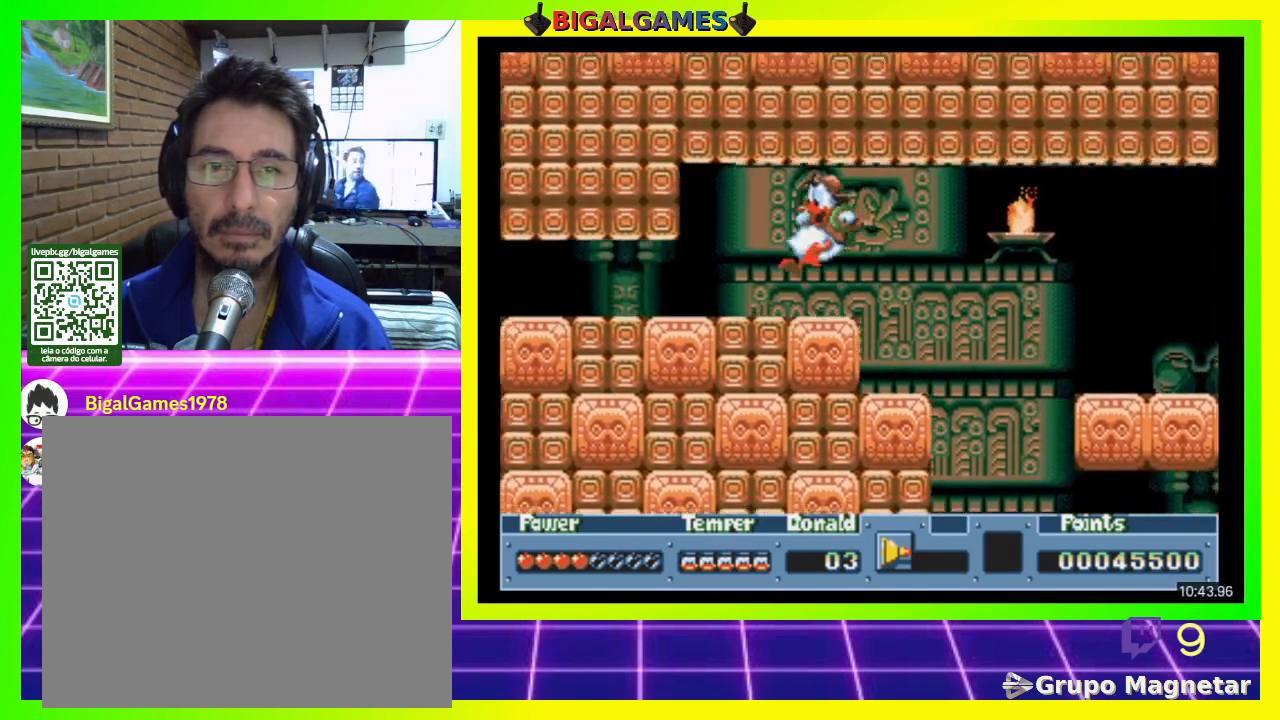
{"buttons": ["DPAD_DOWN"], "right_stick": "center", "events": [[233, "DPAD_DOWN", "down"], [267, "DPAD_LEFT", "up"], [333, "CIRCLE", "down"], [467, "CIRCLE", "up"]]}
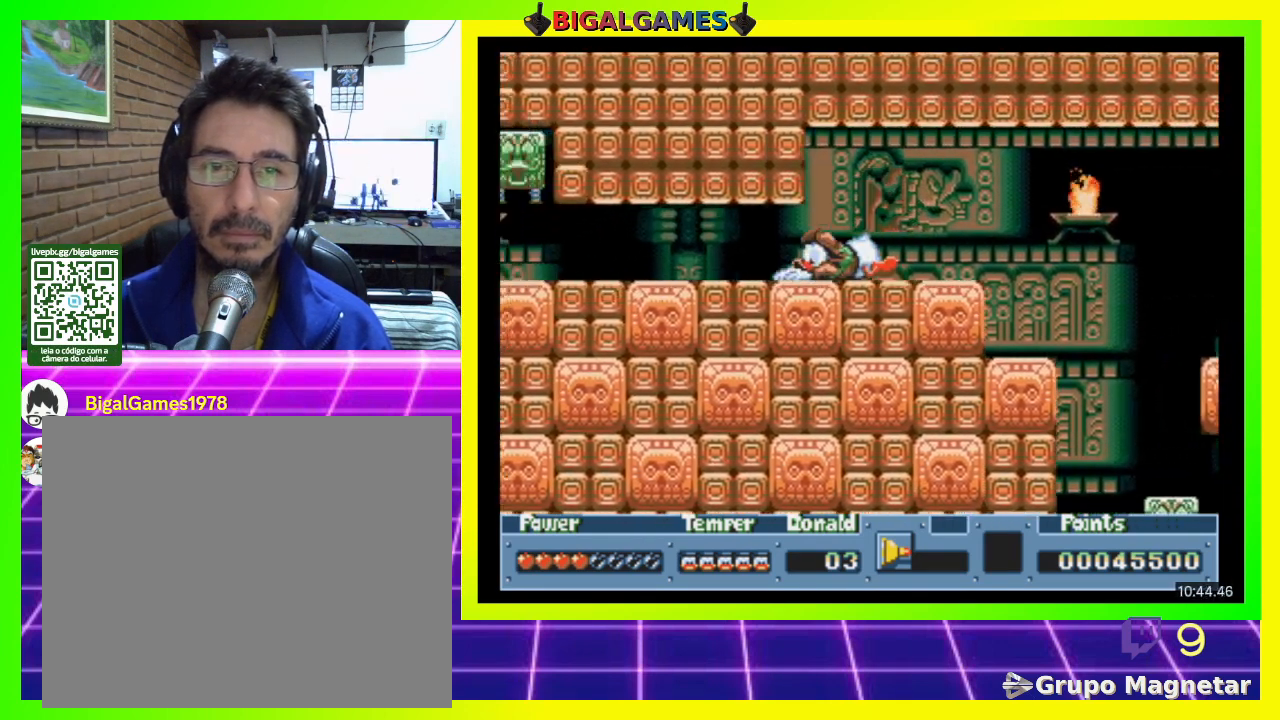
{"buttons": [], "right_stick": "center", "events": [[300, "DPAD_DOWN", "up"], [300, "DPAD_LEFT", "down"], [500, "DPAD_LEFT", "up"]]}
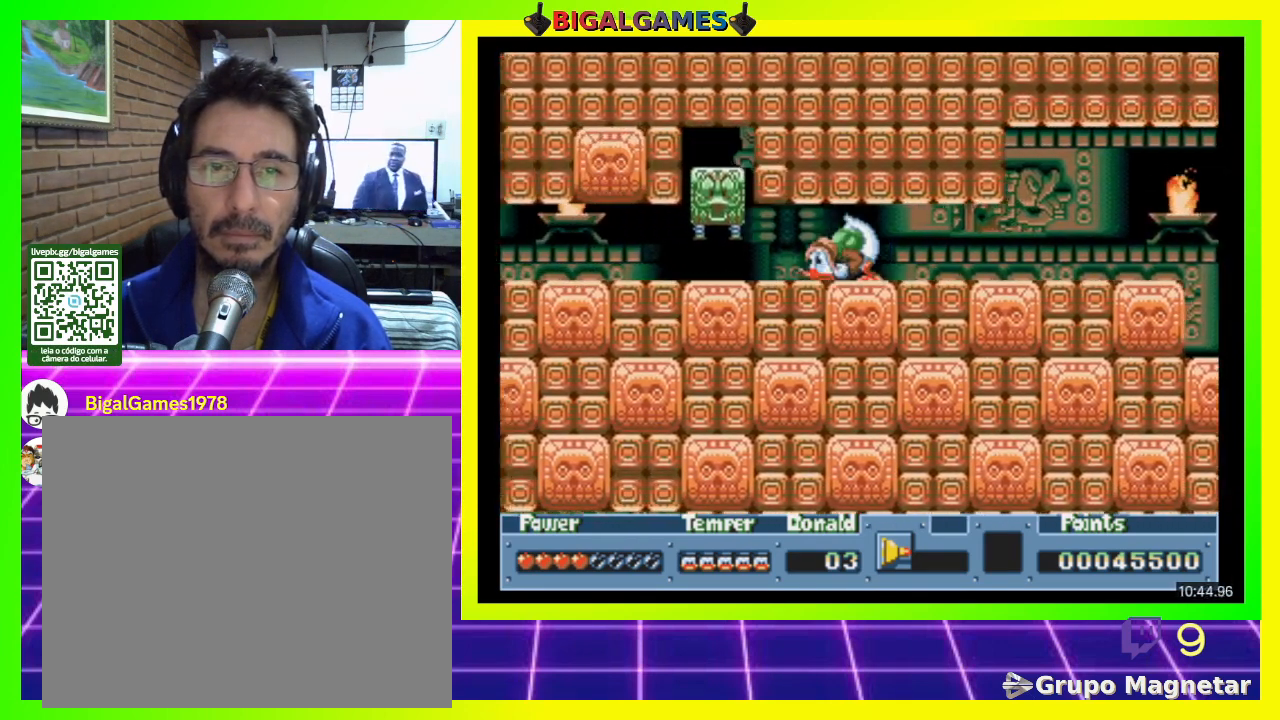
{"buttons": [], "right_stick": "center", "events": [[133, "CROSS", "down"], [267, "CROSS", "up"]]}
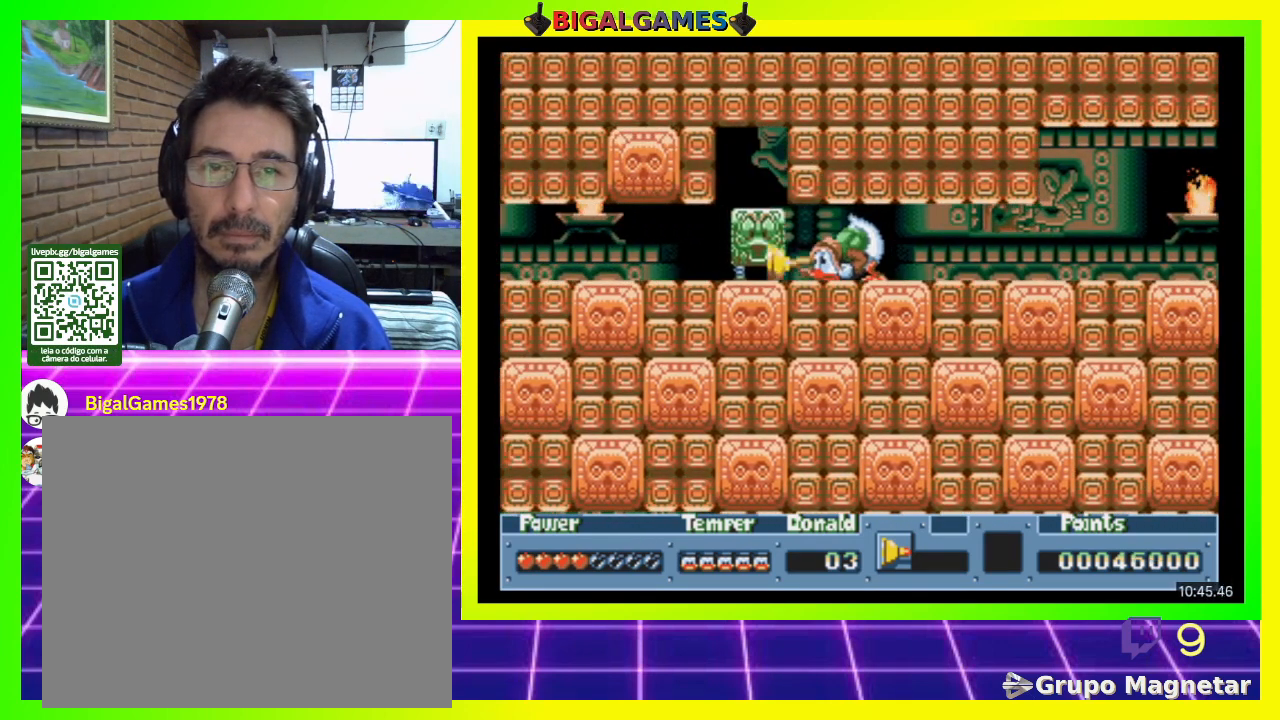
{"buttons": ["DPAD_LEFT"], "right_stick": "center", "events": [[367, "DPAD_LEFT", "down"]]}
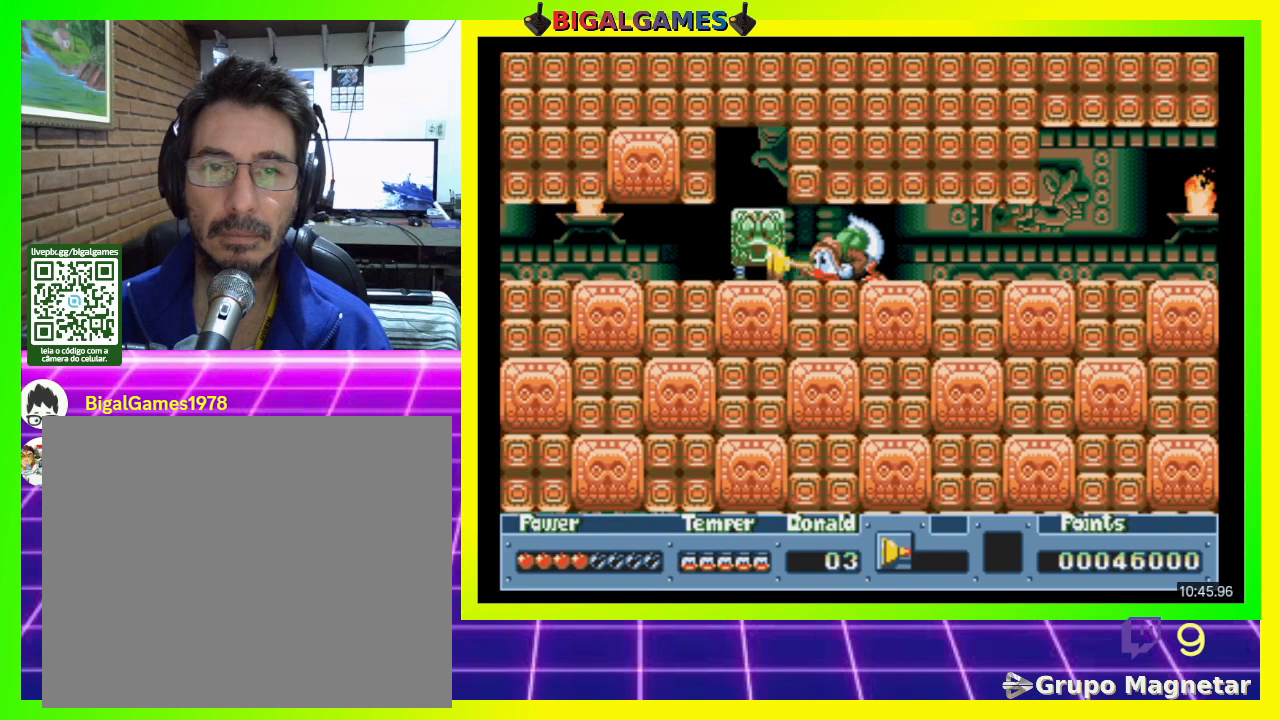
{"buttons": ["DPAD_DOWN"], "right_stick": "center", "events": [[33, "CIRCLE", "down"], [33, "DPAD_DOWN", "down"], [33, "DPAD_LEFT", "up"], [267, "CIRCLE", "up"]]}
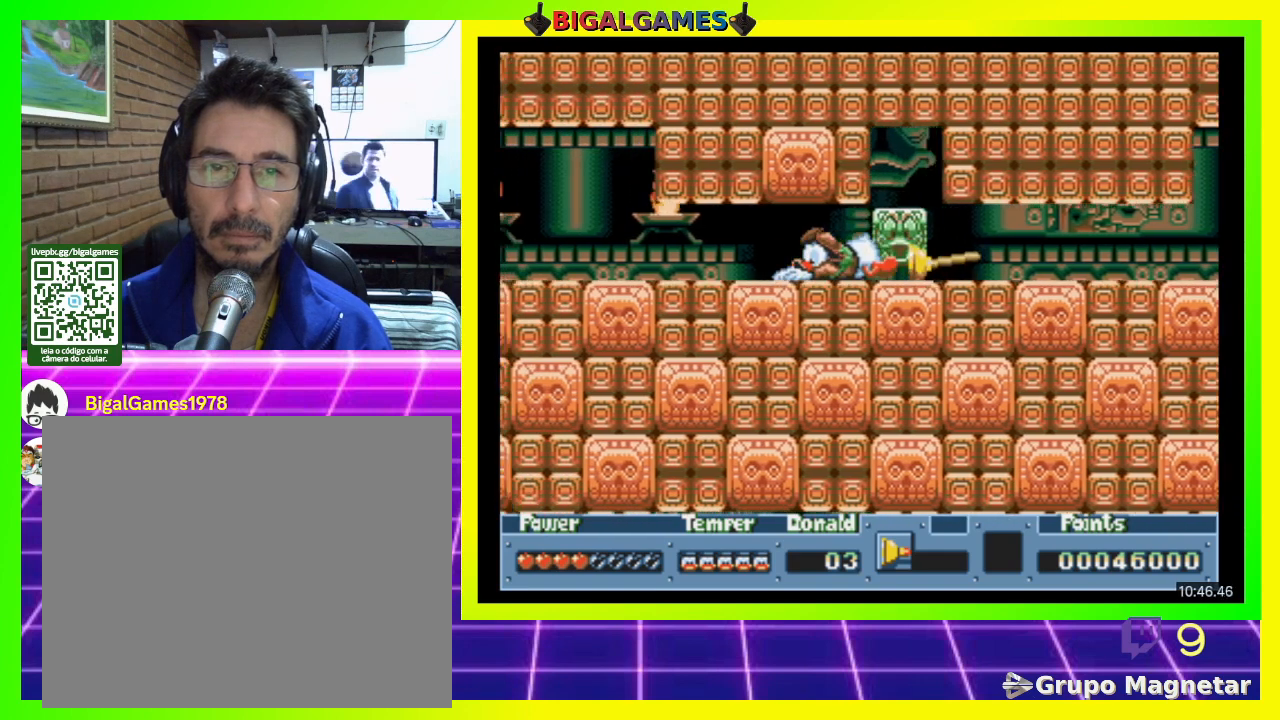
{"buttons": ["CIRCLE", "DPAD_DOWN"], "right_stick": "center", "events": [[367, "CIRCLE", "down"]]}
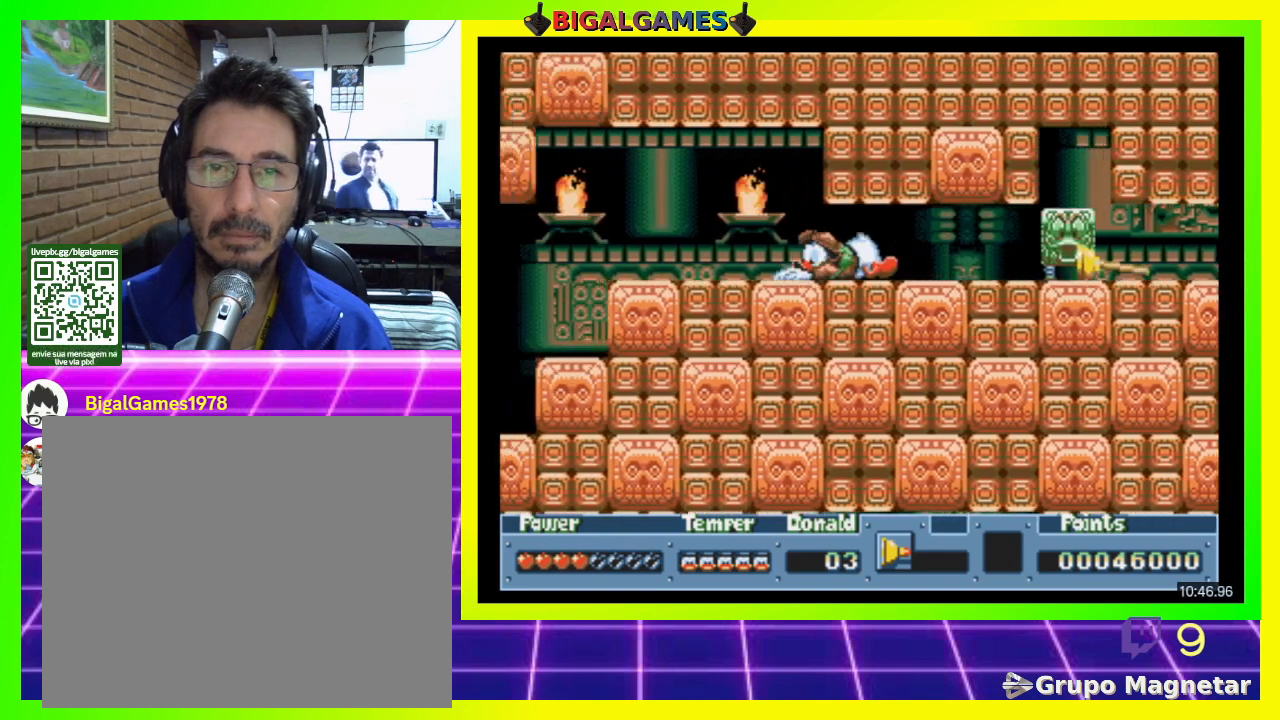
{"buttons": ["DPAD_DOWN"], "right_stick": "center", "events": [[33, "CIRCLE", "up"]]}
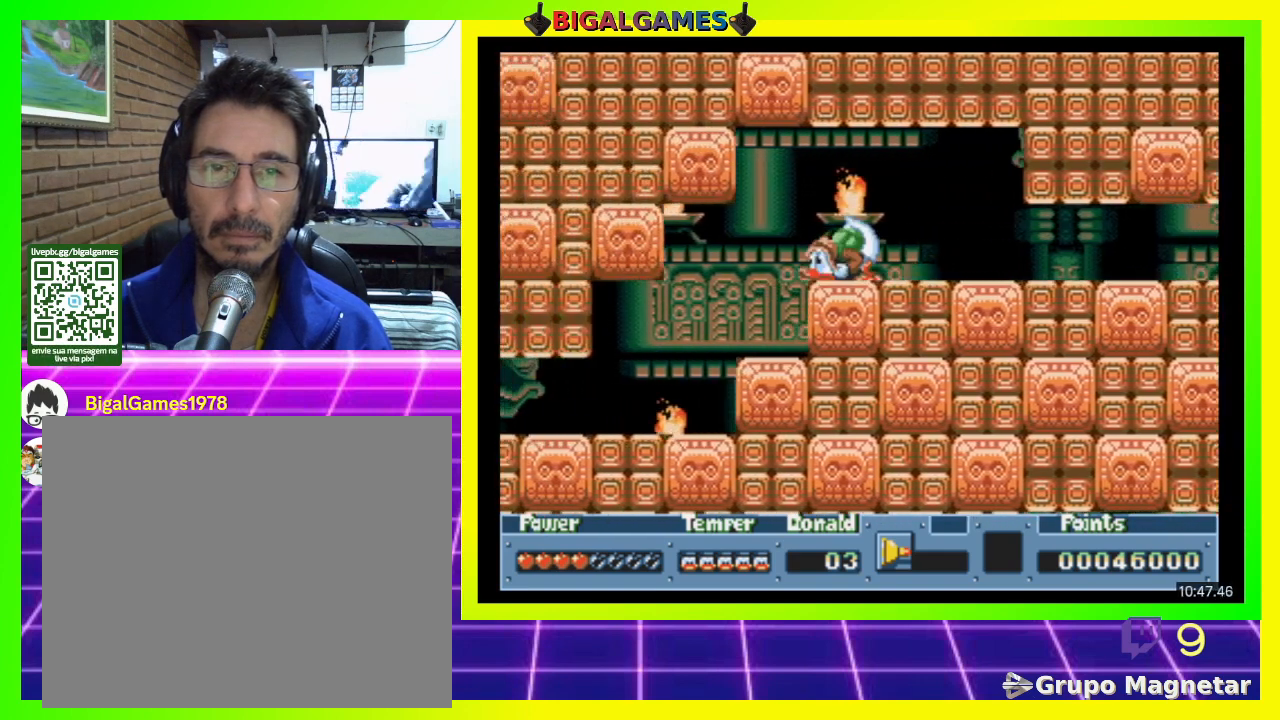
{"buttons": ["DPAD_DOWN"], "right_stick": "center", "events": []}
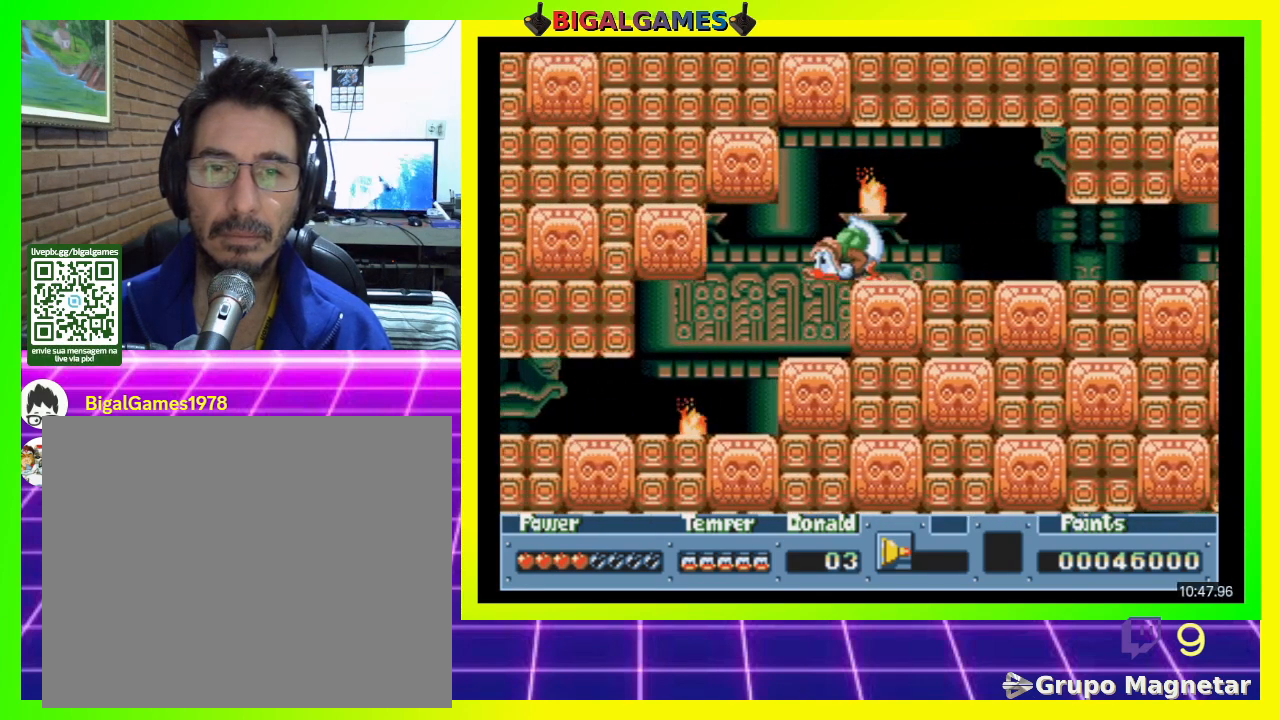
{"buttons": ["DPAD_DOWN"], "right_stick": "center", "events": [[33, "CIRCLE", "down"], [133, "CIRCLE", "up"]]}
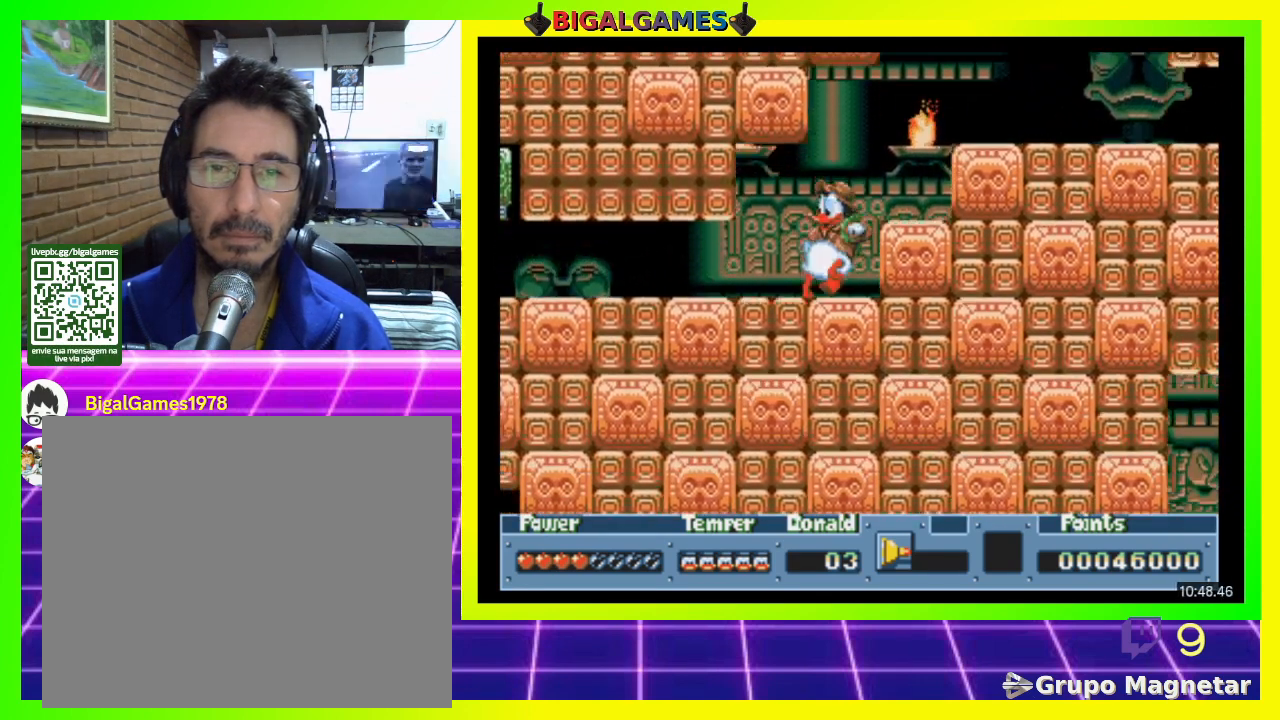
{"buttons": ["CIRCLE", "DPAD_DOWN"], "right_stick": "center", "events": [[433, "CIRCLE", "down"]]}
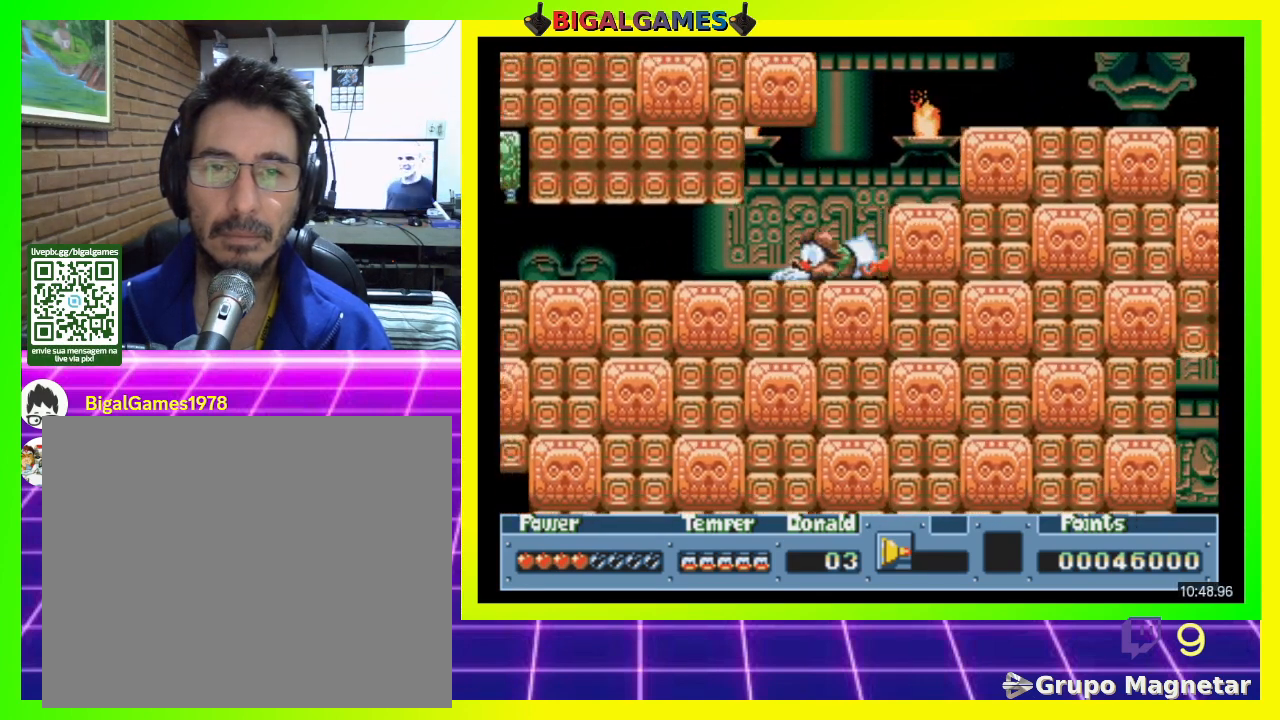
{"buttons": ["DPAD_DOWN"], "right_stick": "center", "events": [[67, "CIRCLE", "up"], [400, "CROSS", "down"], [500, "CROSS", "up"]]}
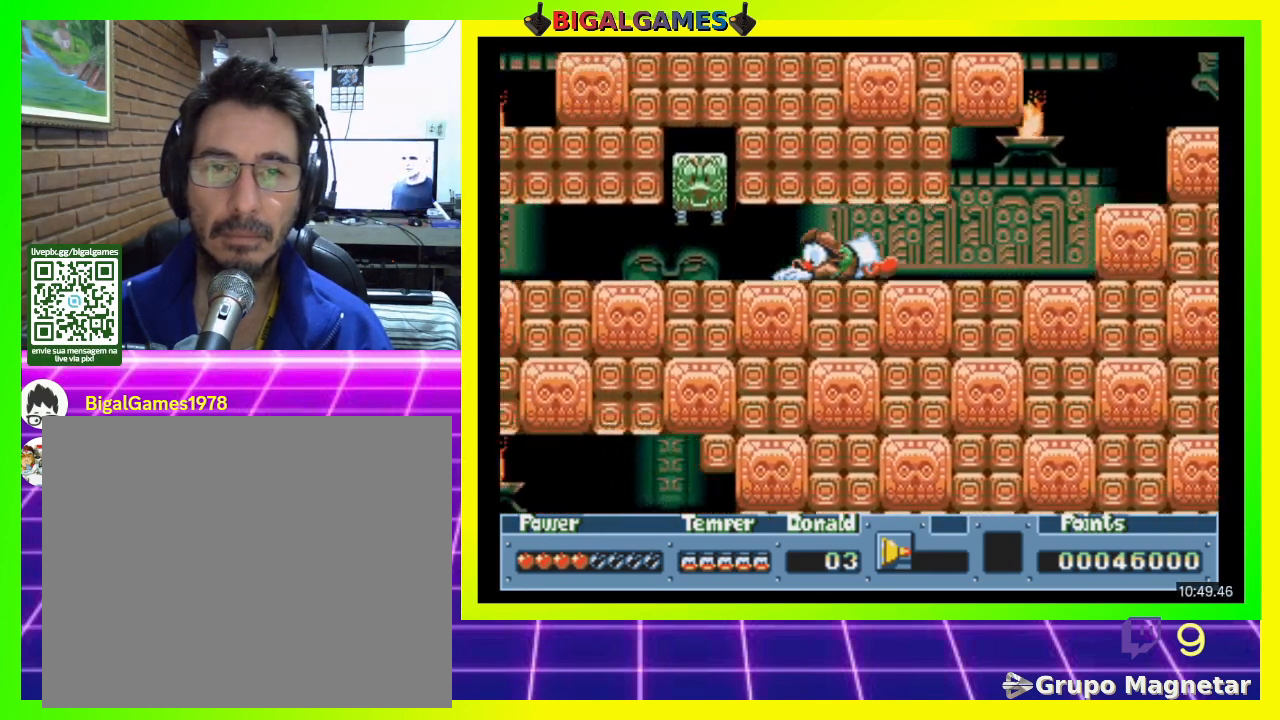
{"buttons": ["CROSS", "DPAD_DOWN"], "right_stick": "center", "events": [[267, "CROSS", "down"], [400, "CROSS", "up"], [467, "CROSS", "down"]]}
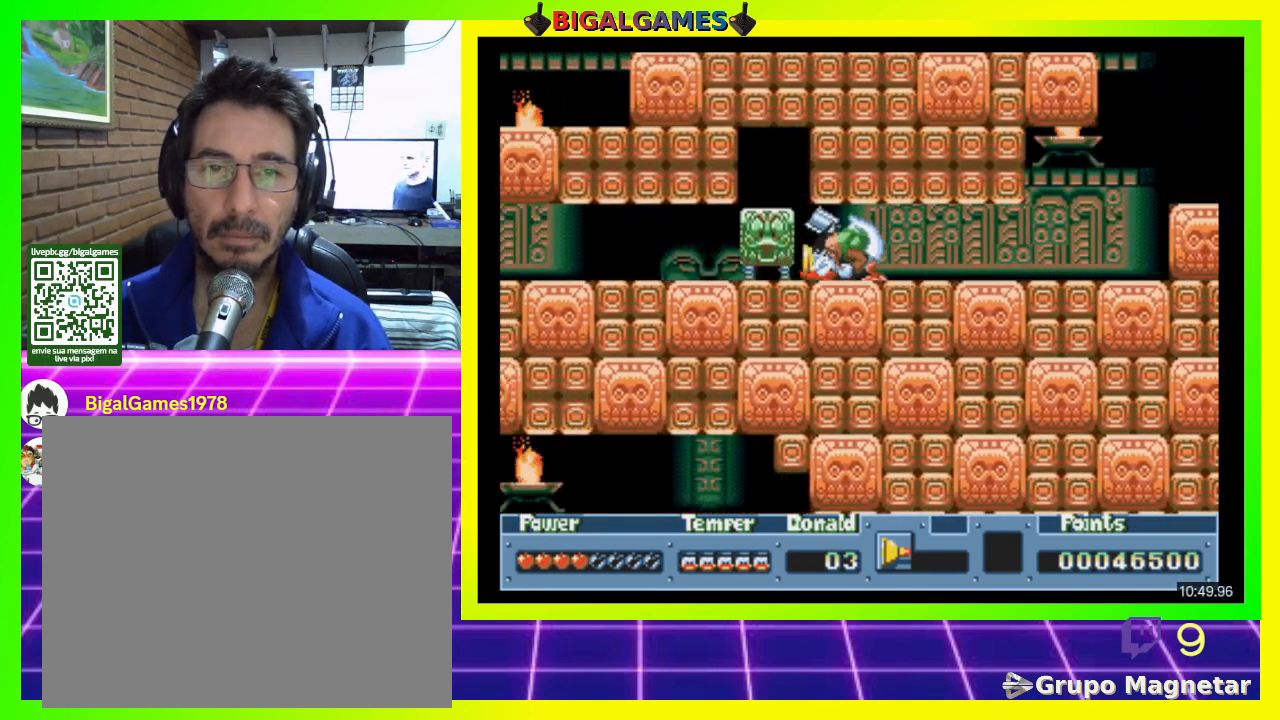
{"buttons": ["DPAD_DOWN"], "right_stick": "center", "events": [[67, "CROSS", "up"]]}